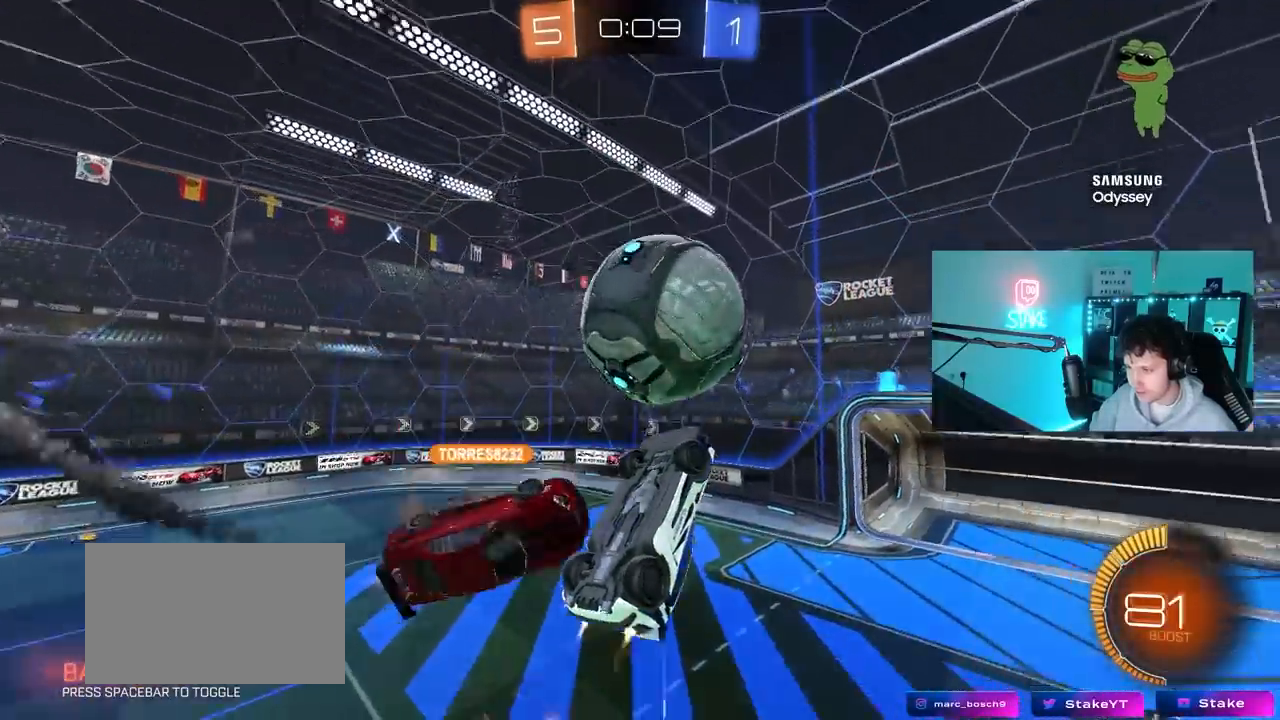
Gameplay with keyboard and mouse; each line is a JSON object with the keys and mouse buttons held at the frame after it. "events" lists presses ("down") and releases ("up") of "1", "2", "3", "4", "5", "a", "alt", "c", "caps_lock", "ctrl", "d", "e", "f", "g", "q", "r", "s", "shift", "space", "t", "tab", "v", "w", "x", "z", "mouse_left", "mouse_wheel" and "mouse_right" between this image and that frame as [ms after this image, input, new state], when the widget could be followed in between. "mouse_left", "mouse_wheel", "mouse_right" = the "left", "wheel", "right" buttons of the "mouse" list. No other keys are recorded. "wheel" means that the mouse wheel is clicked or scrolled. "mouse_move" is the direction in which the mouse moves at that frame (one of eight, or "still"), when it could be read.
{"keys": ["d", "s"], "mouse": ["left"], "mouse_move": "down", "events": [[33, "d", "down"], [33, "mouse_left", "up"], [133, "shift", "down"], [367, "s", "down"], [417, "mouse_left", "down"], [467, "shift", "up"]]}
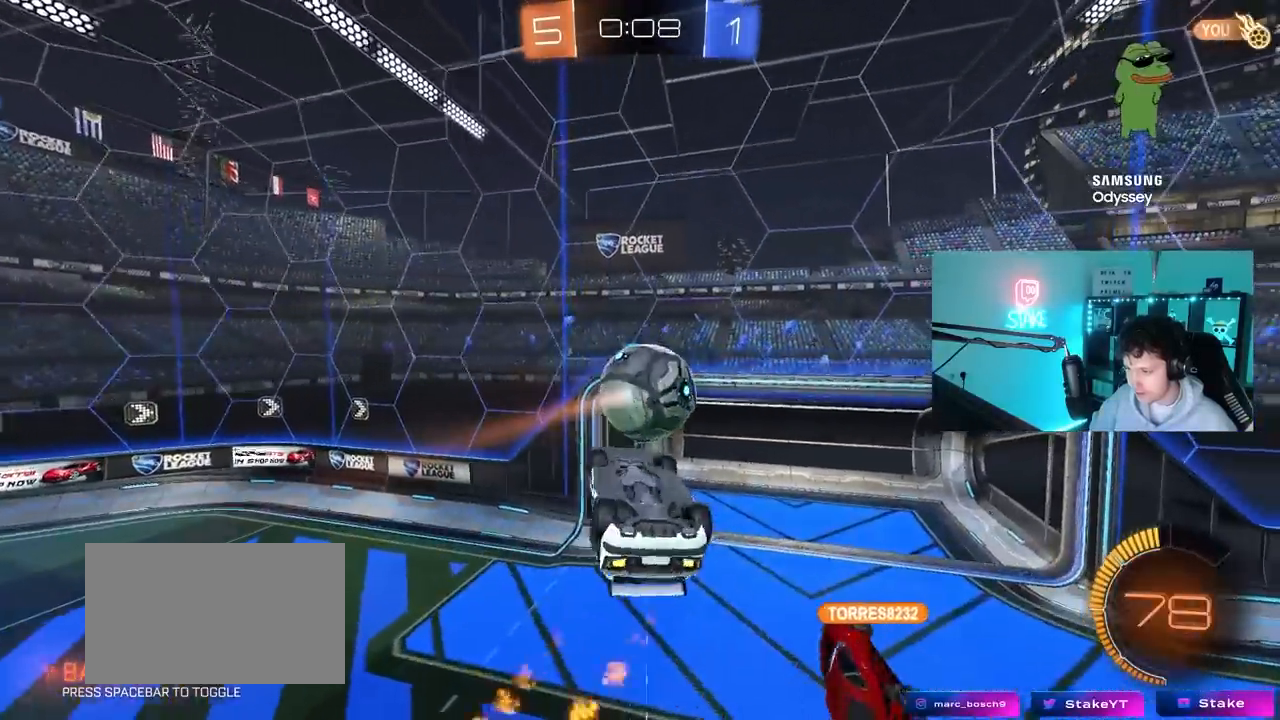
{"keys": ["a"], "mouse": ["left"], "mouse_move": "still", "events": [[17, "a", "down"], [17, "d", "up"], [150, "d", "down"], [200, "a", "up"], [200, "s", "up"], [300, "a", "down"], [300, "d", "up"], [333, "w", "down"], [433, "w", "up"]]}
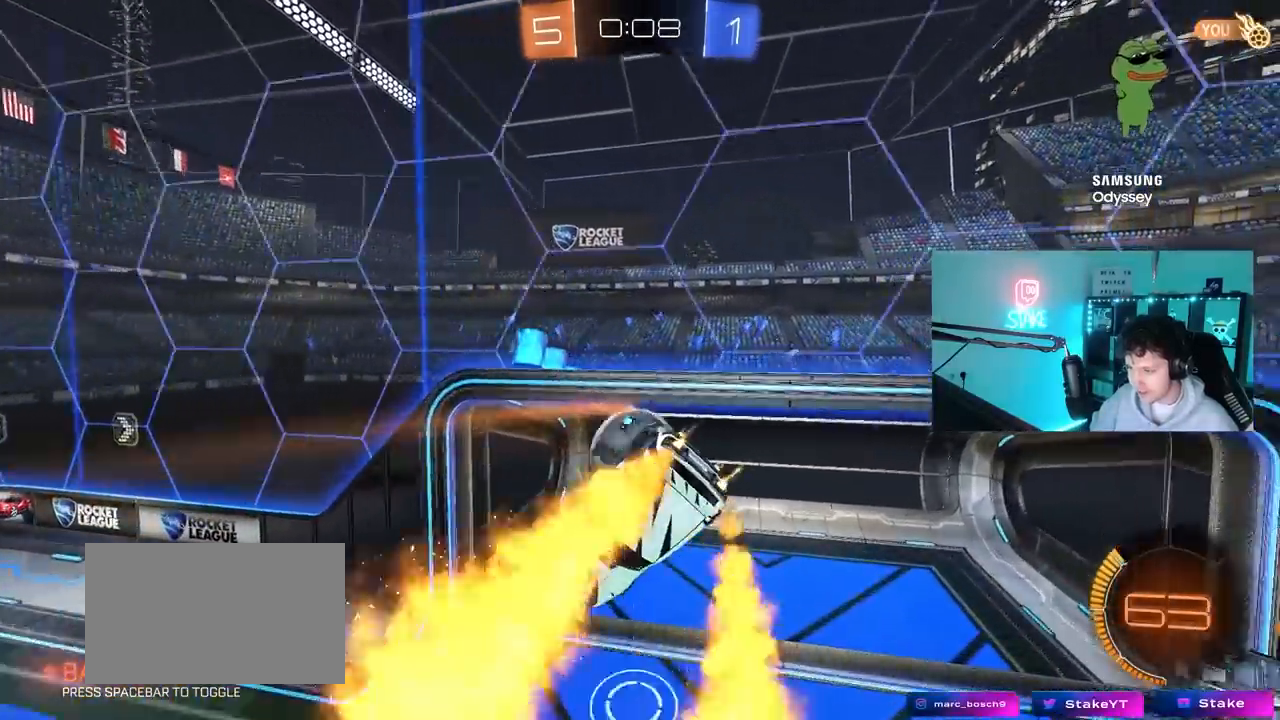
{"keys": [], "mouse": [], "mouse_move": "up-right", "events": [[117, "d", "down"], [217, "a", "up"], [267, "a", "down"], [267, "s", "down"], [267, "shift", "down"], [317, "a", "up"], [350, "mouse_left", "up"], [400, "s", "up"], [450, "d", "up"], [450, "shift", "up"]]}
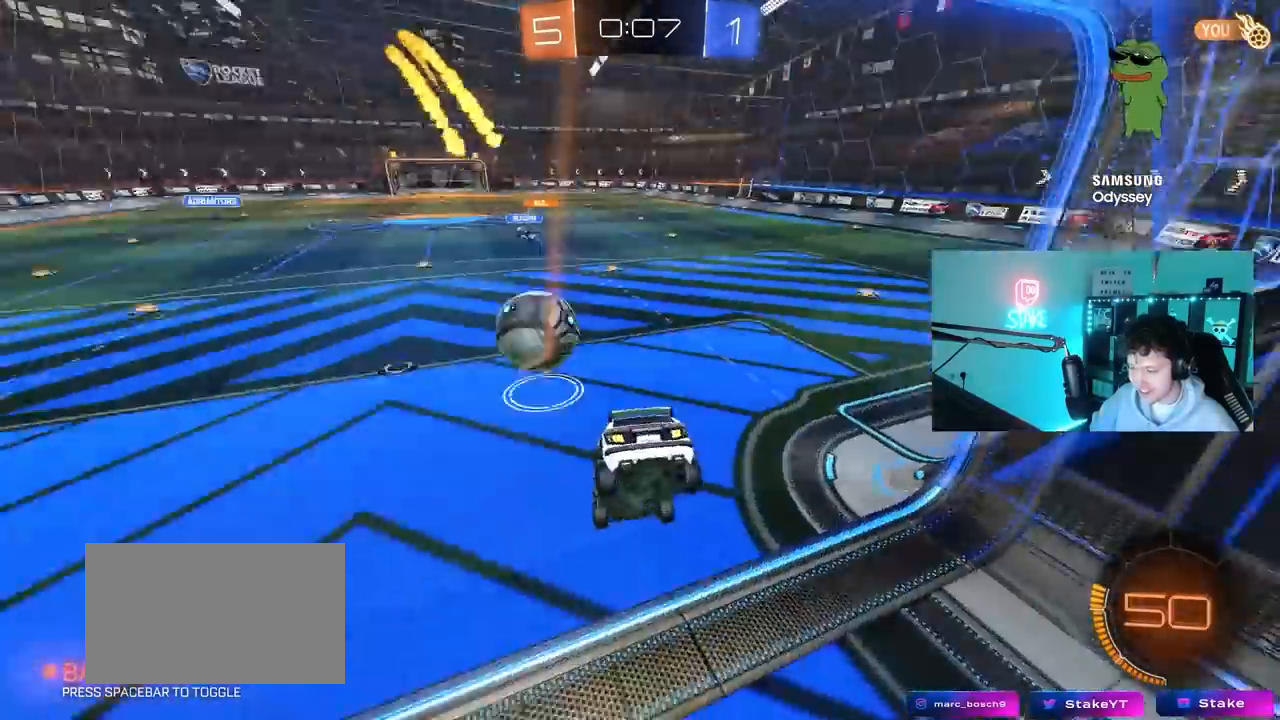
{"keys": ["w"], "mouse": [], "mouse_move": "up", "events": [[83, "w", "down"]]}
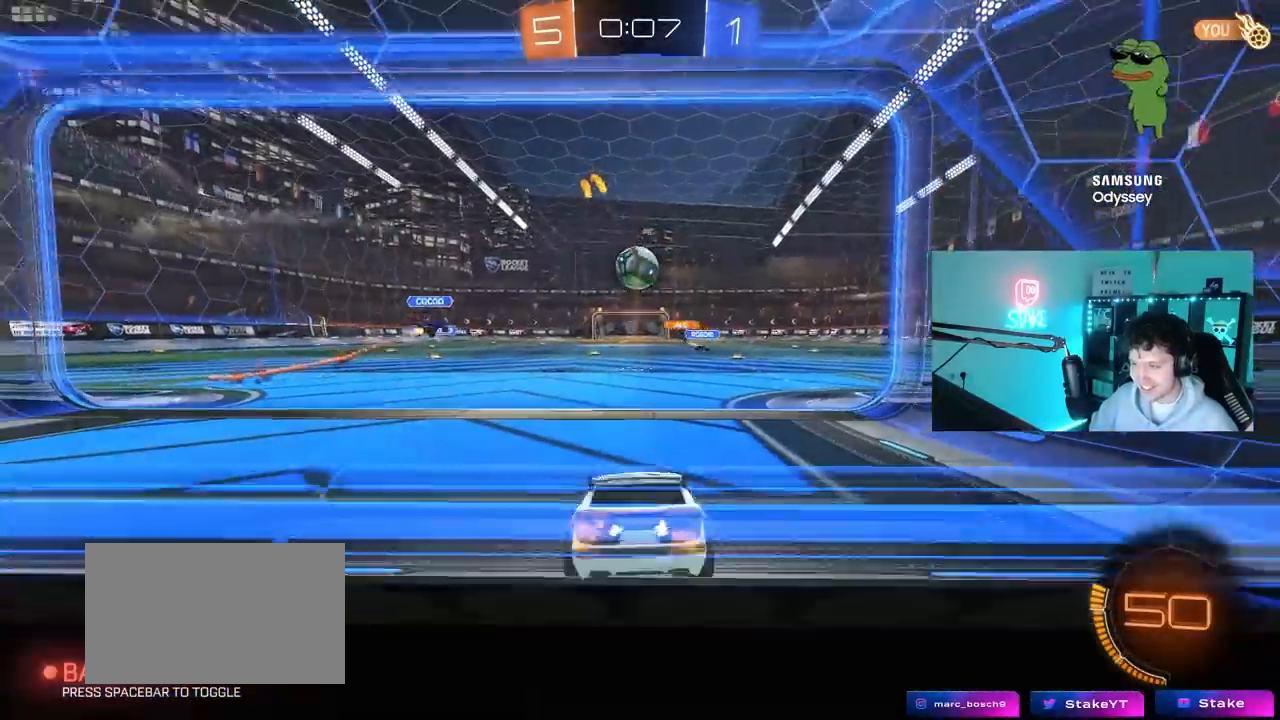
{"keys": ["w"], "mouse": [], "mouse_move": "still", "events": []}
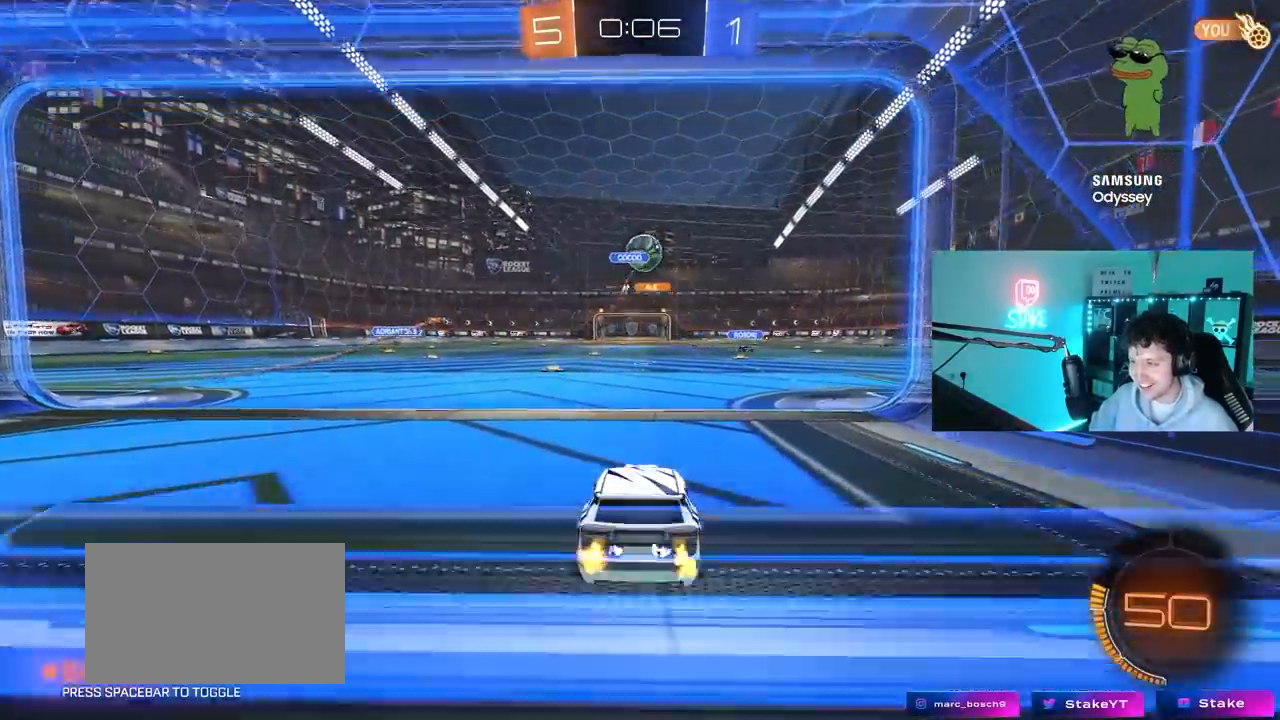
{"keys": ["d", "w"], "mouse": ["left"], "mouse_move": "up-left", "events": [[167, "d", "down"], [300, "d", "up"], [300, "mouse_left", "down"], [500, "d", "down"]]}
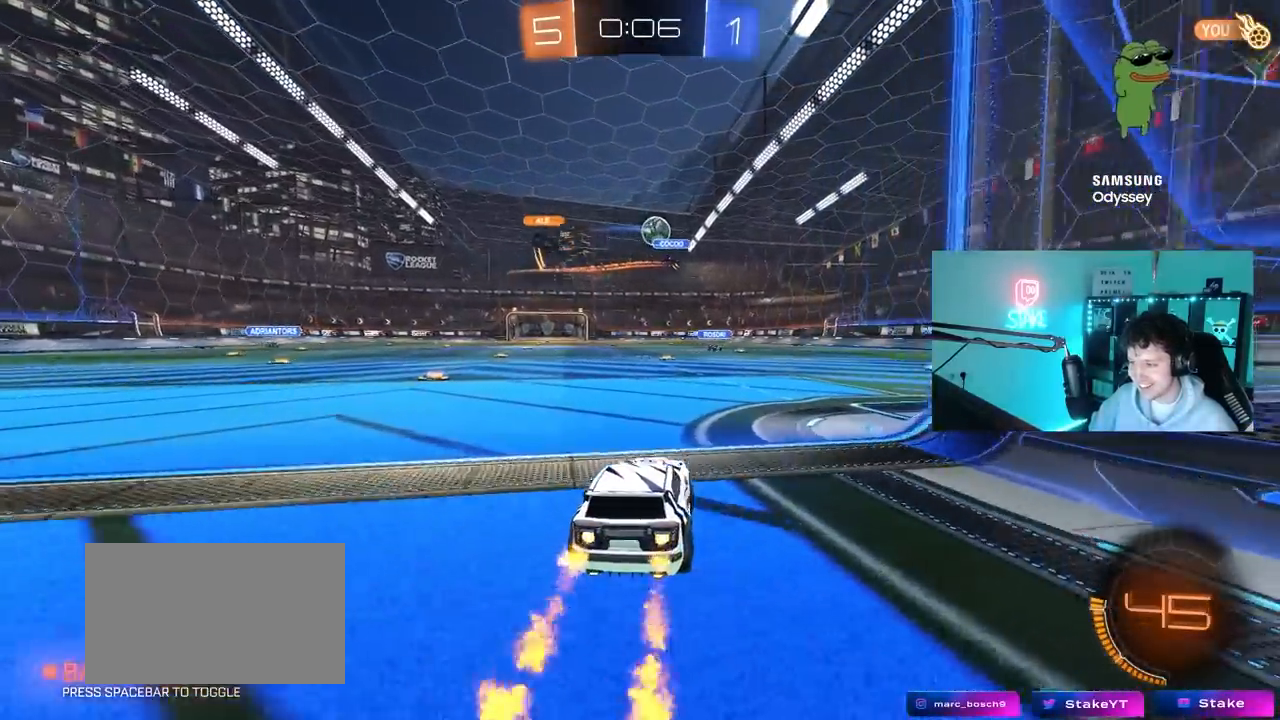
{"keys": ["a", "s", "shift"], "mouse": ["left"], "mouse_move": "still", "events": [[50, "mouse_right", "down"], [133, "a", "down"], [133, "d", "up"], [133, "mouse_right", "up"], [133, "shift", "down"], [183, "mouse_right", "down"], [233, "s", "down"], [283, "w", "up"], [317, "mouse_right", "up"]]}
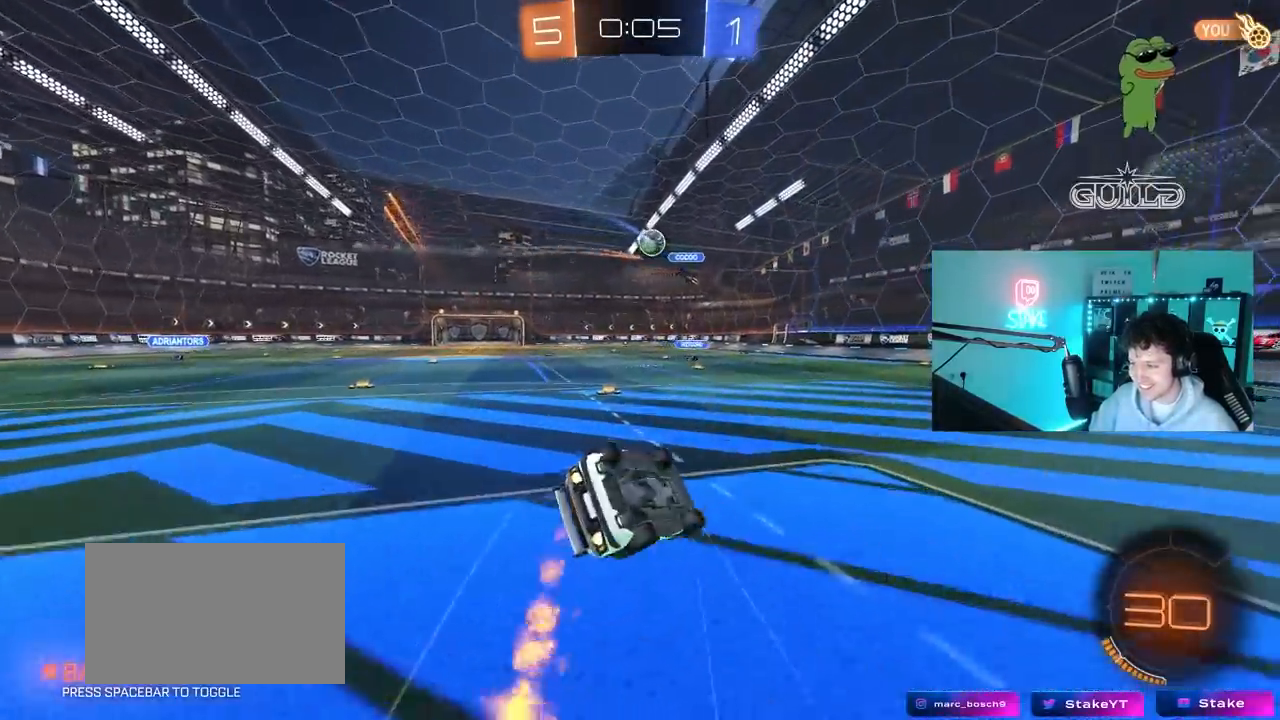
{"keys": ["a"], "mouse": ["left"], "mouse_move": "still", "events": [[150, "s", "up"], [250, "s", "down"], [483, "s", "up"], [483, "shift", "up"]]}
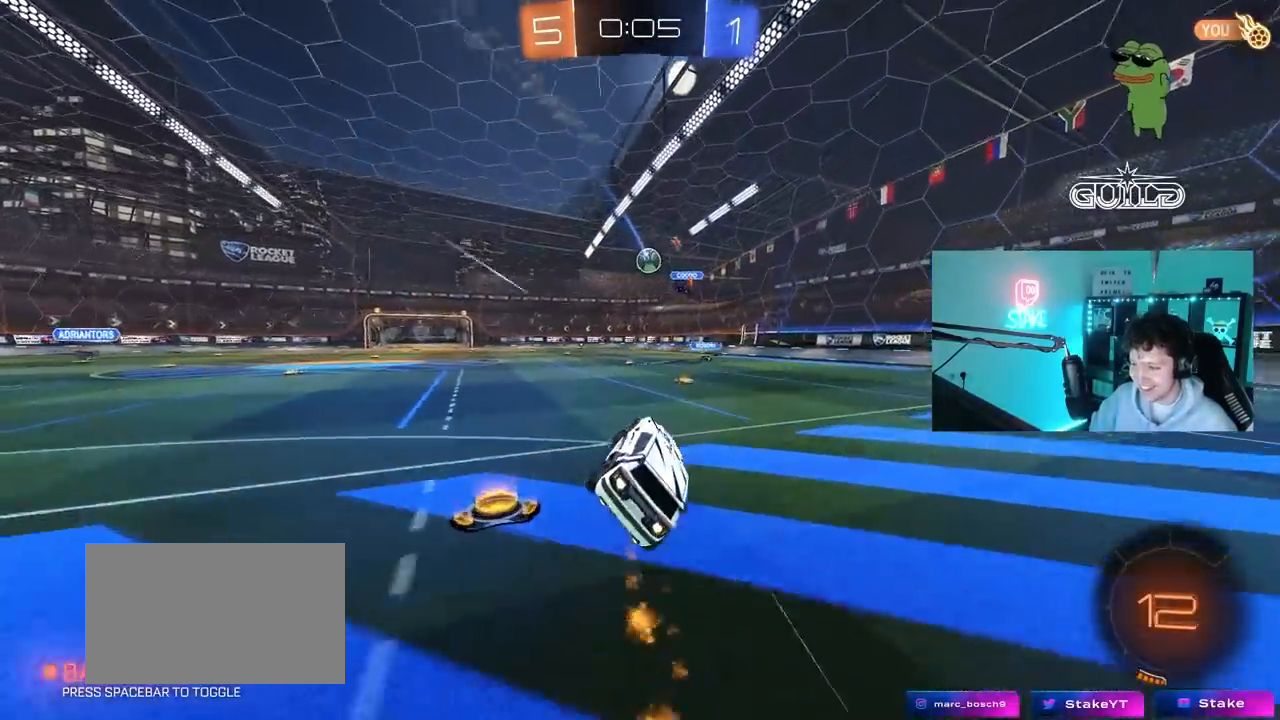
{"keys": ["w"], "mouse": [], "mouse_move": "still", "events": [[33, "a", "up"], [217, "w", "down"], [317, "d", "down"], [317, "mouse_left", "up"], [450, "d", "up"]]}
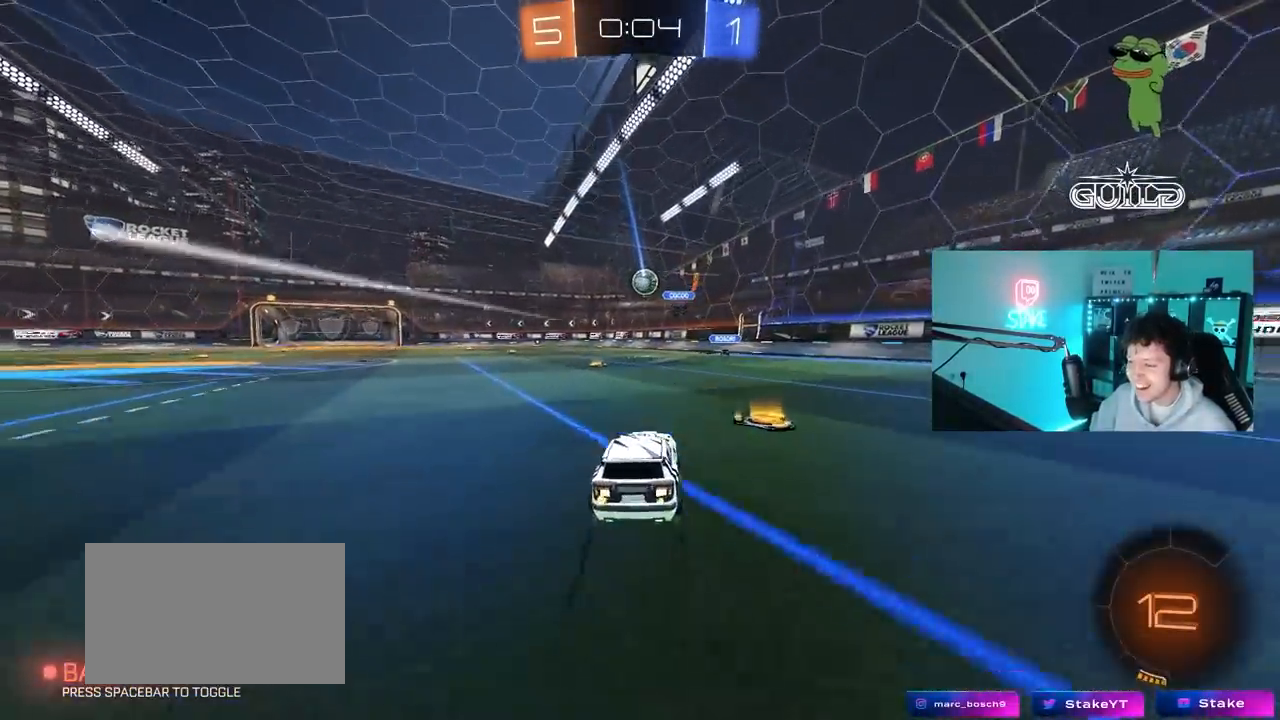
{"keys": ["w"], "mouse": [], "mouse_move": "down-left", "events": [[33, "mouse_left", "down"], [183, "a", "down"], [233, "mouse_left", "up"], [367, "a", "up"]]}
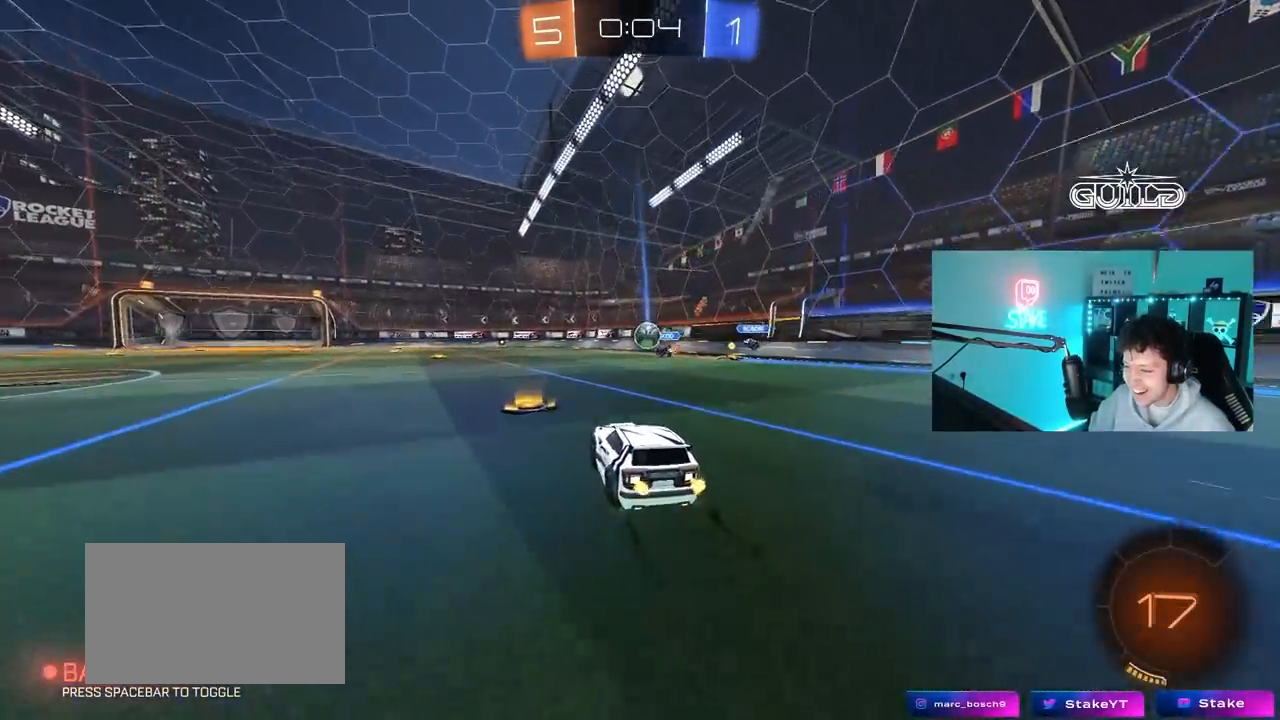
{"keys": ["a", "w"], "mouse": [], "mouse_move": "up", "events": [[50, "a", "down"], [50, "mouse_left", "down"], [150, "a", "up"], [333, "mouse_left", "up"], [433, "a", "down"]]}
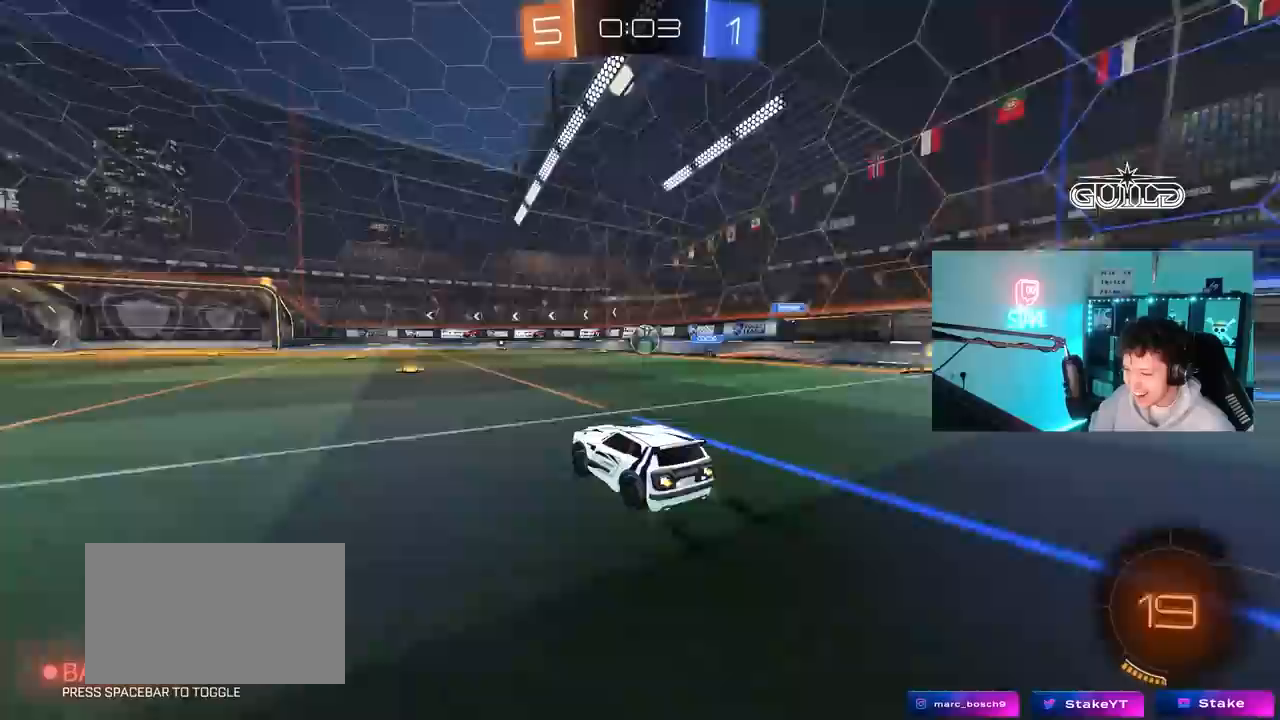
{"keys": ["w"], "mouse": [], "mouse_move": "still", "events": [[33, "a", "up"]]}
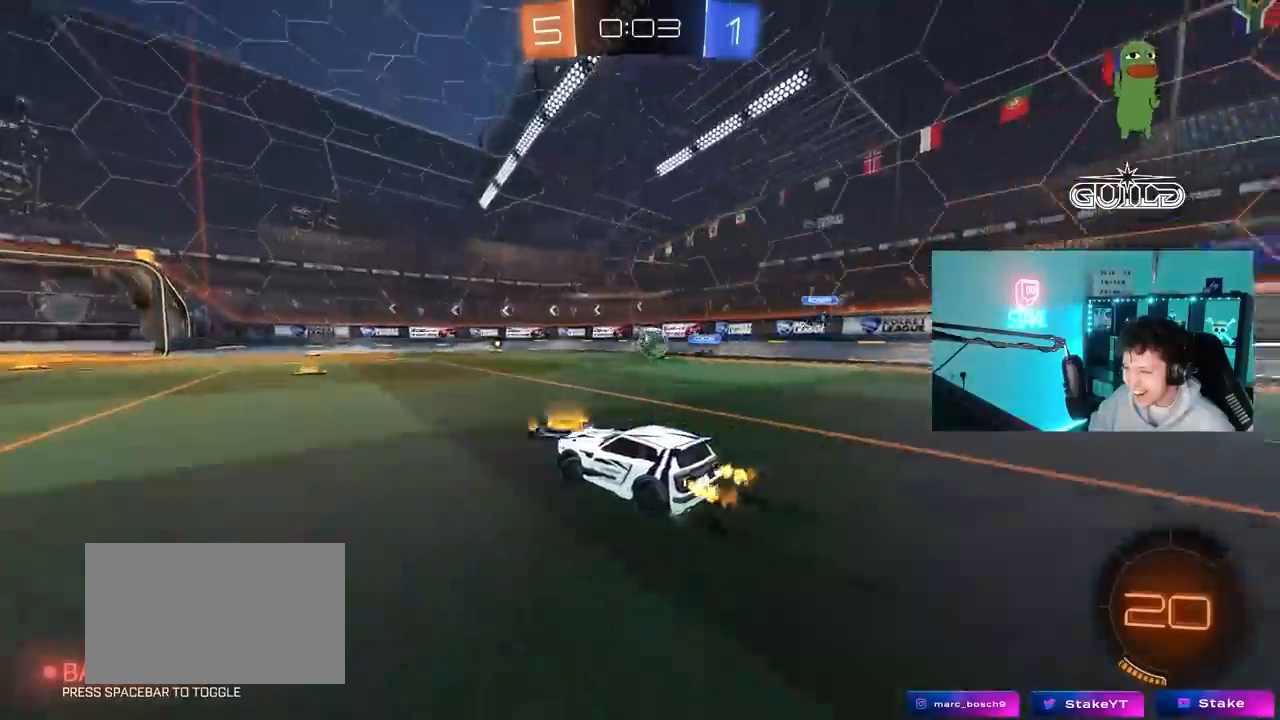
{"keys": ["w"], "mouse": [], "mouse_move": "still", "events": [[50, "a", "down"], [133, "a", "up"]]}
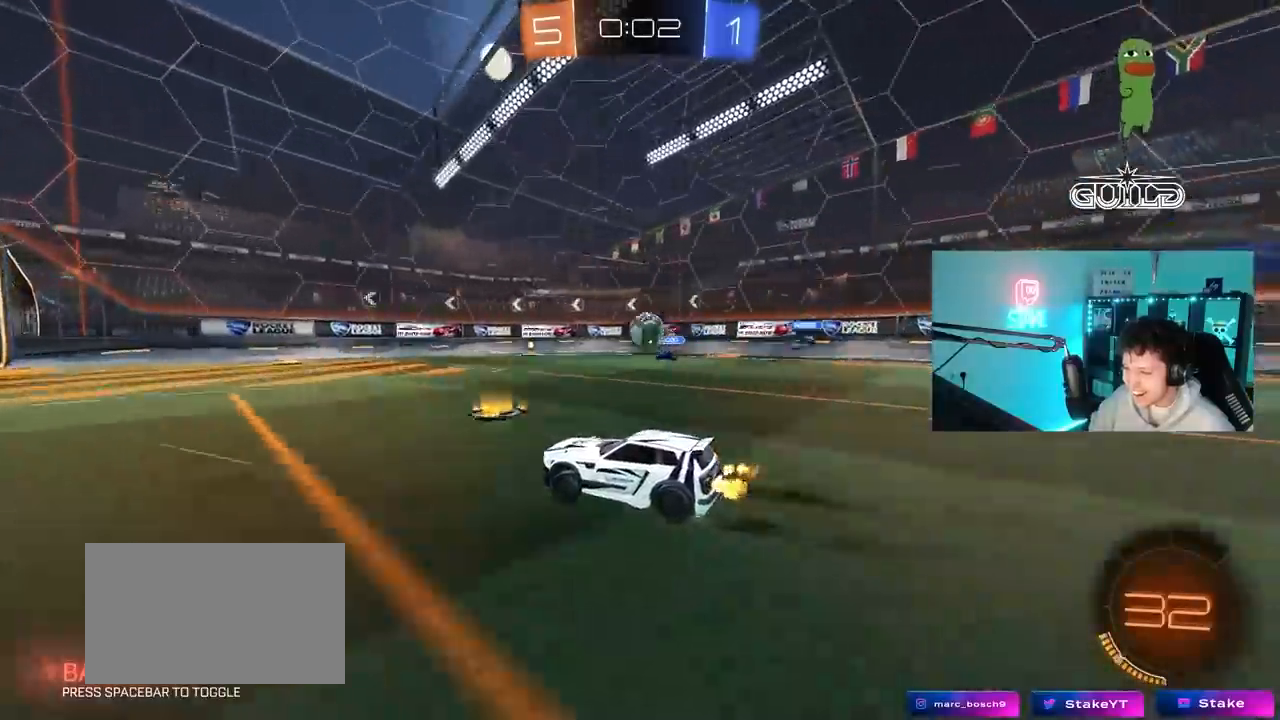
{"keys": ["w"], "mouse": ["left"], "mouse_move": "down-left", "events": [[333, "mouse_left", "down"]]}
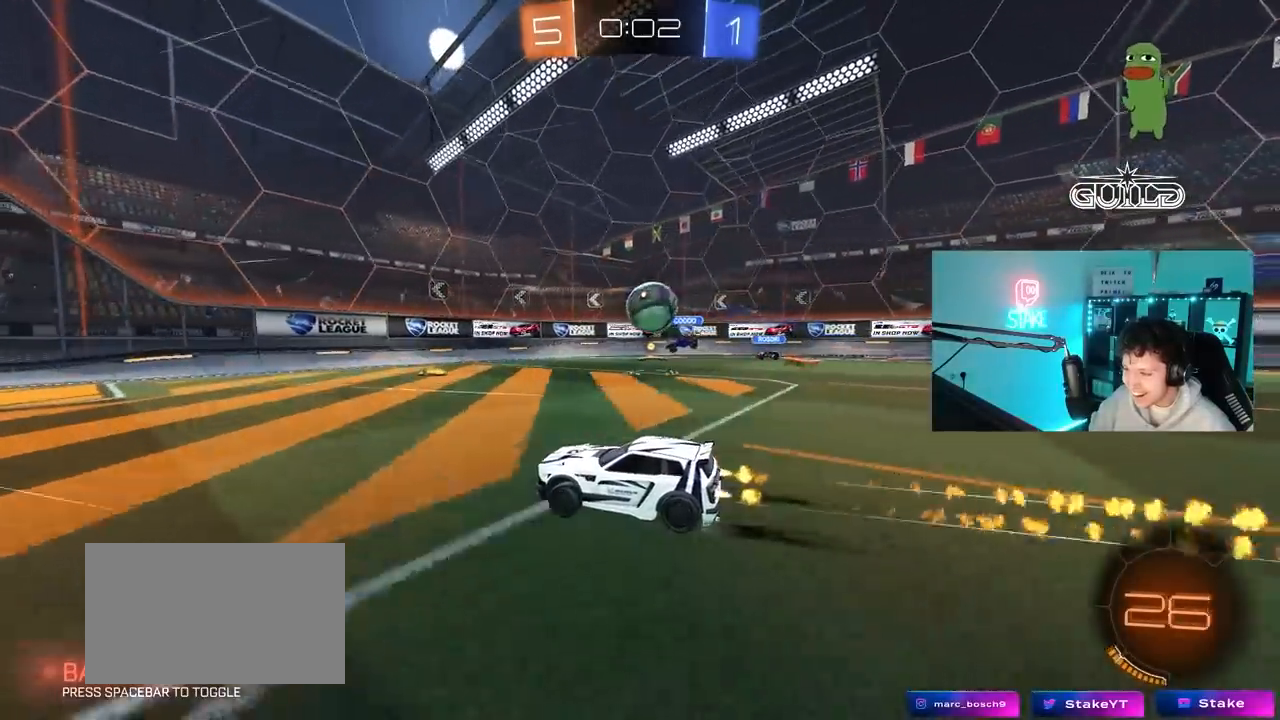
{"keys": ["a", "d", "s"], "mouse": ["right"], "mouse_move": "still", "events": [[167, "mouse_left", "up"], [267, "d", "down"], [300, "w", "up"], [400, "s", "down"], [450, "mouse_right", "down"], [500, "a", "down"]]}
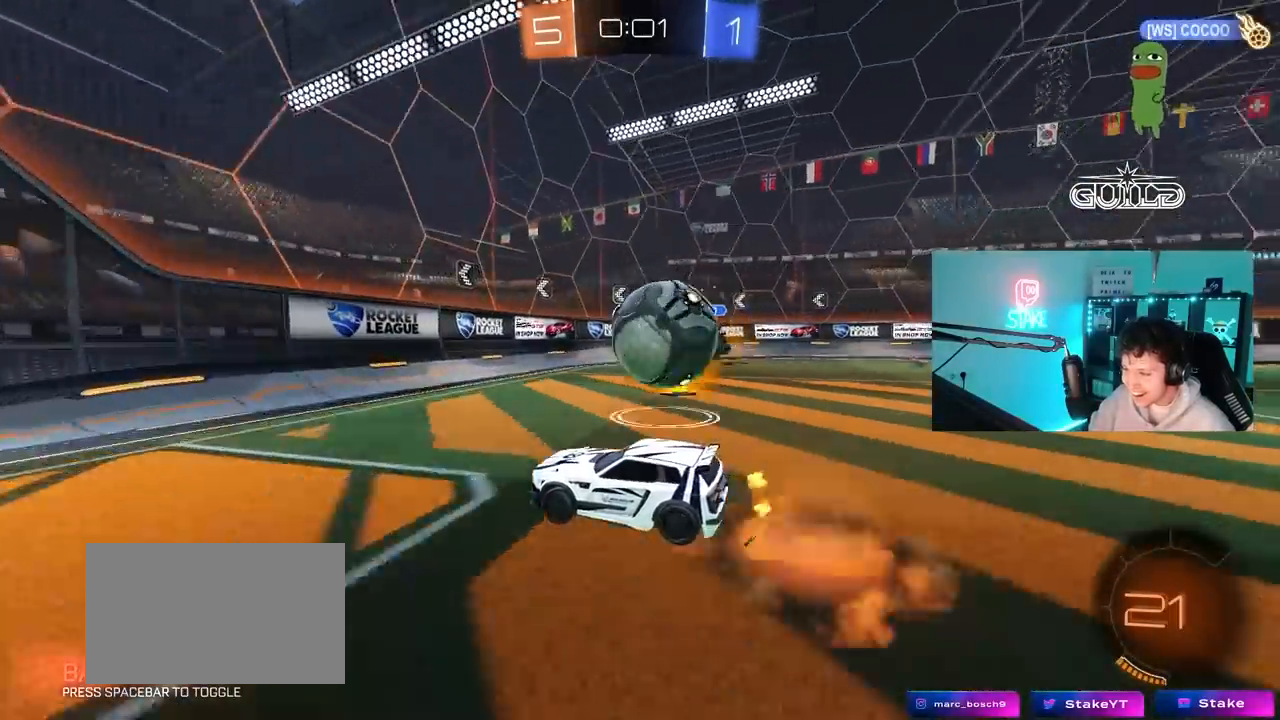
{"keys": ["d", "s", "shift"], "mouse": [], "mouse_move": "still", "events": [[50, "a", "up"], [50, "mouse_right", "up"], [133, "mouse_right", "down"], [333, "mouse_right", "up"], [467, "shift", "down"]]}
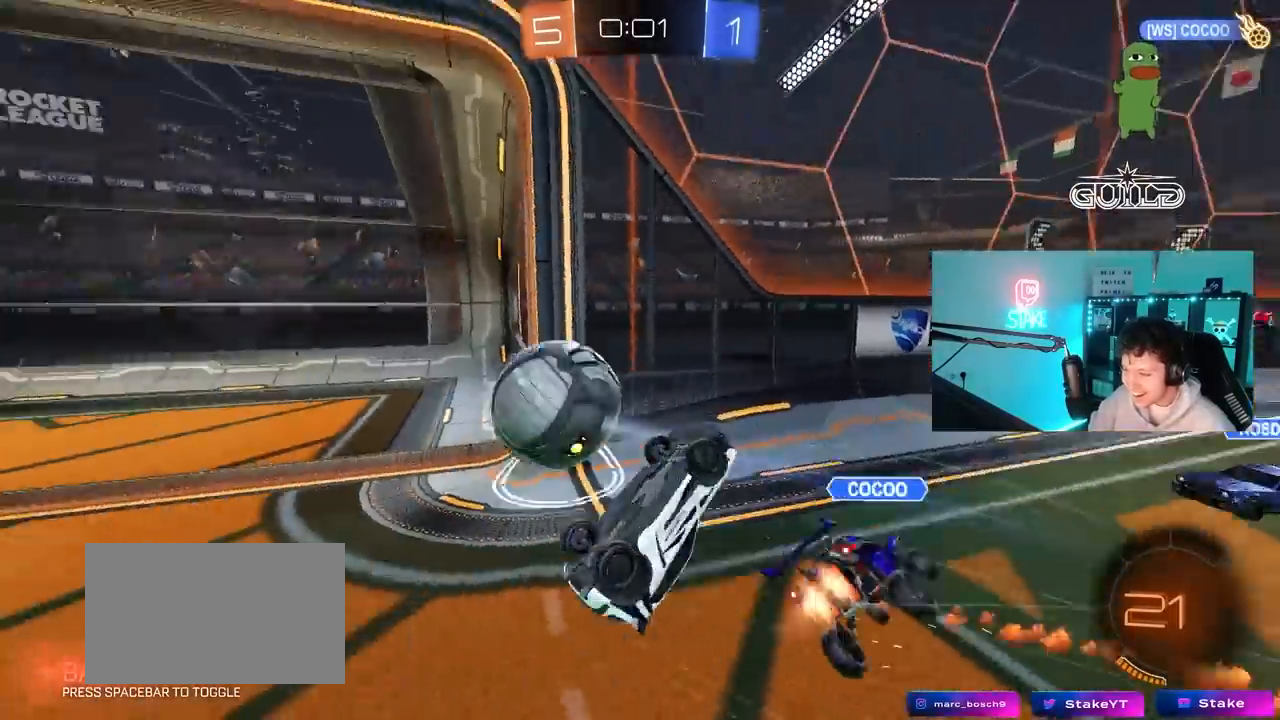
{"keys": ["a", "s"], "mouse": [], "mouse_move": "still", "events": [[200, "shift", "up"], [333, "a", "down"], [383, "d", "up"]]}
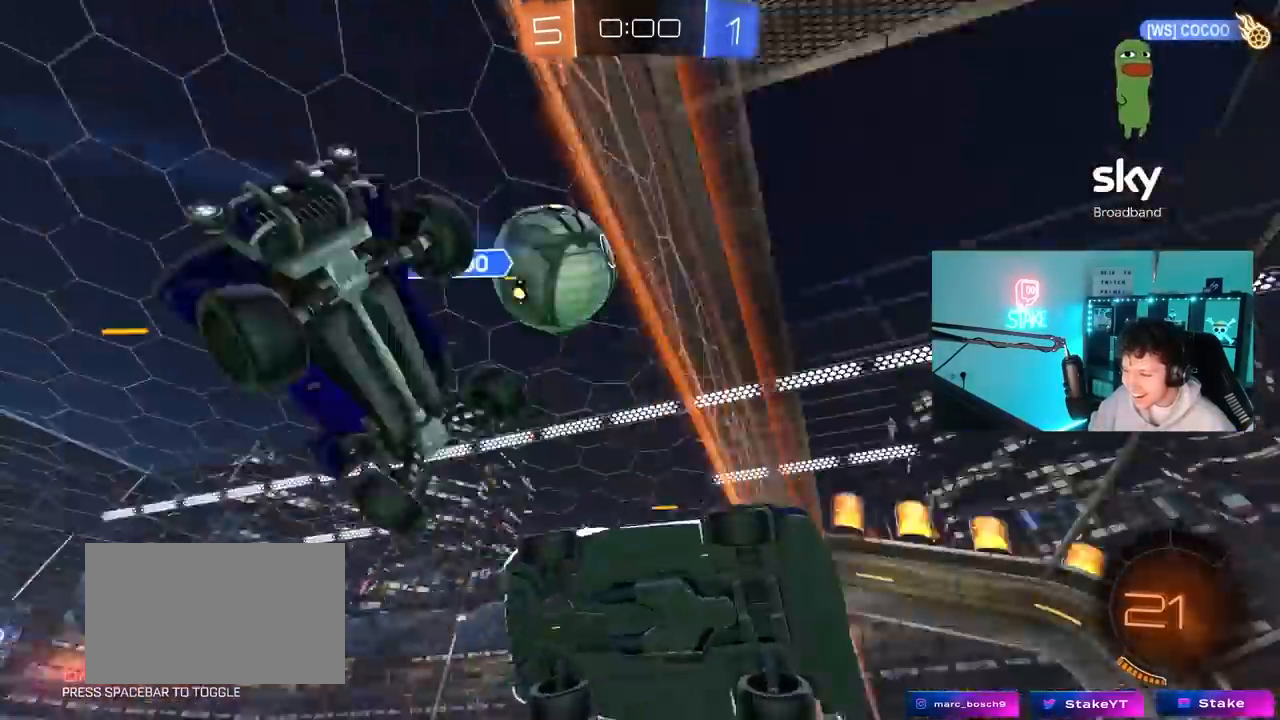
{"keys": ["w"], "mouse": [], "mouse_move": "still", "events": [[67, "a", "up"], [67, "s", "up"], [167, "shift", "down"], [267, "d", "down"], [317, "d", "up"], [317, "shift", "up"], [317, "w", "down"], [350, "a", "down"], [450, "a", "up"]]}
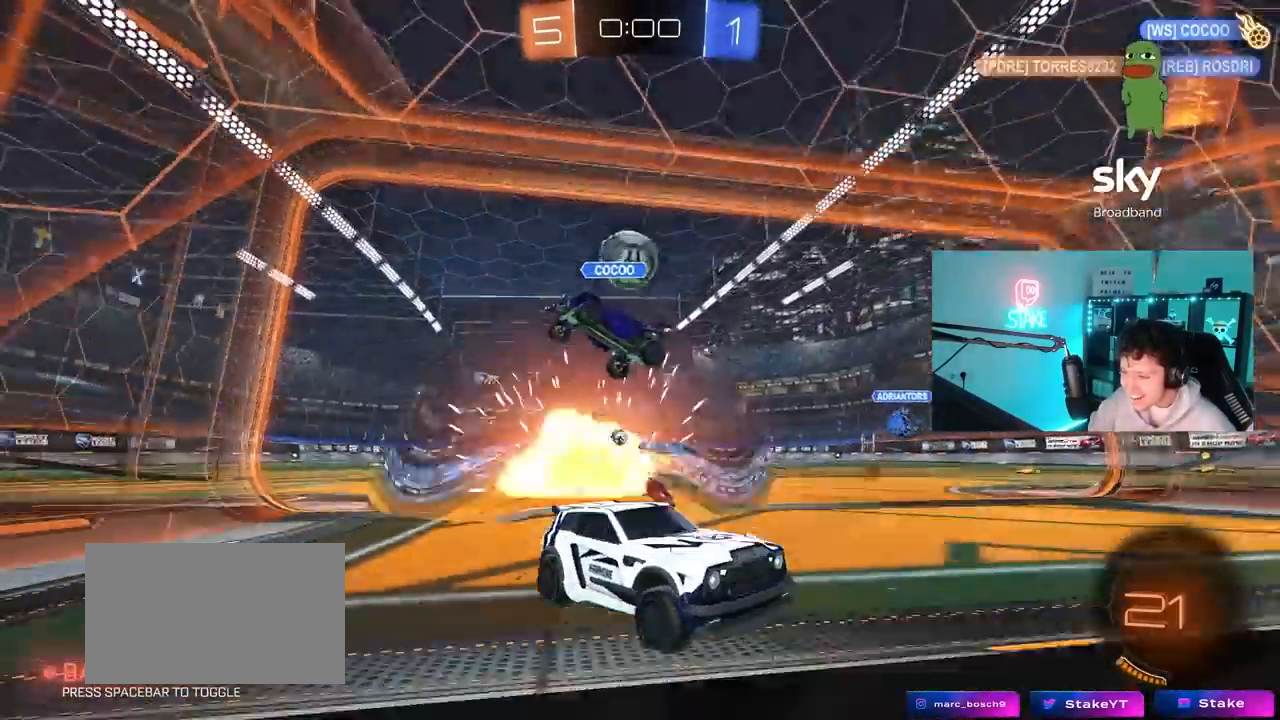
{"keys": ["d", "w"], "mouse": [], "mouse_move": "still", "events": [[83, "mouse_left", "down"], [367, "d", "down"], [367, "mouse_left", "up"]]}
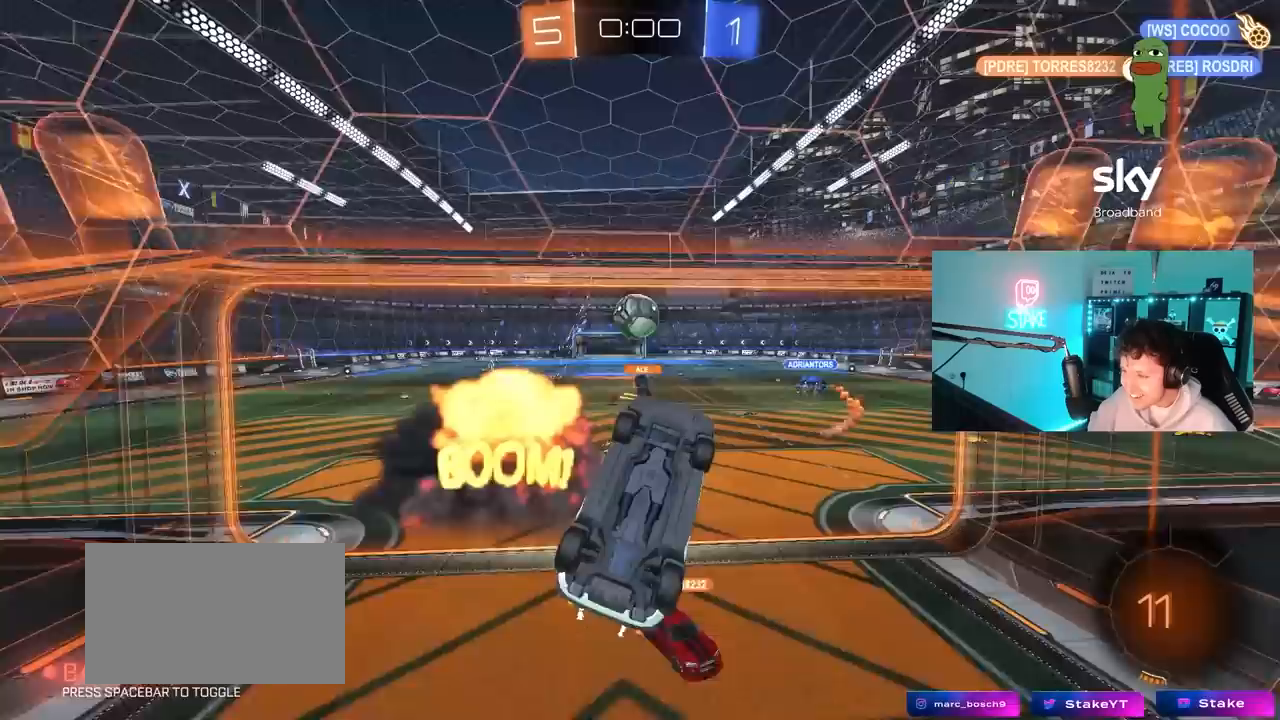
{"keys": [], "mouse": [], "mouse_move": "still", "events": [[17, "d", "up"], [100, "d", "down"], [200, "d", "up"], [250, "a", "down"], [333, "mouse_right", "down"], [333, "w", "up"], [383, "a", "up"], [450, "mouse_right", "up"]]}
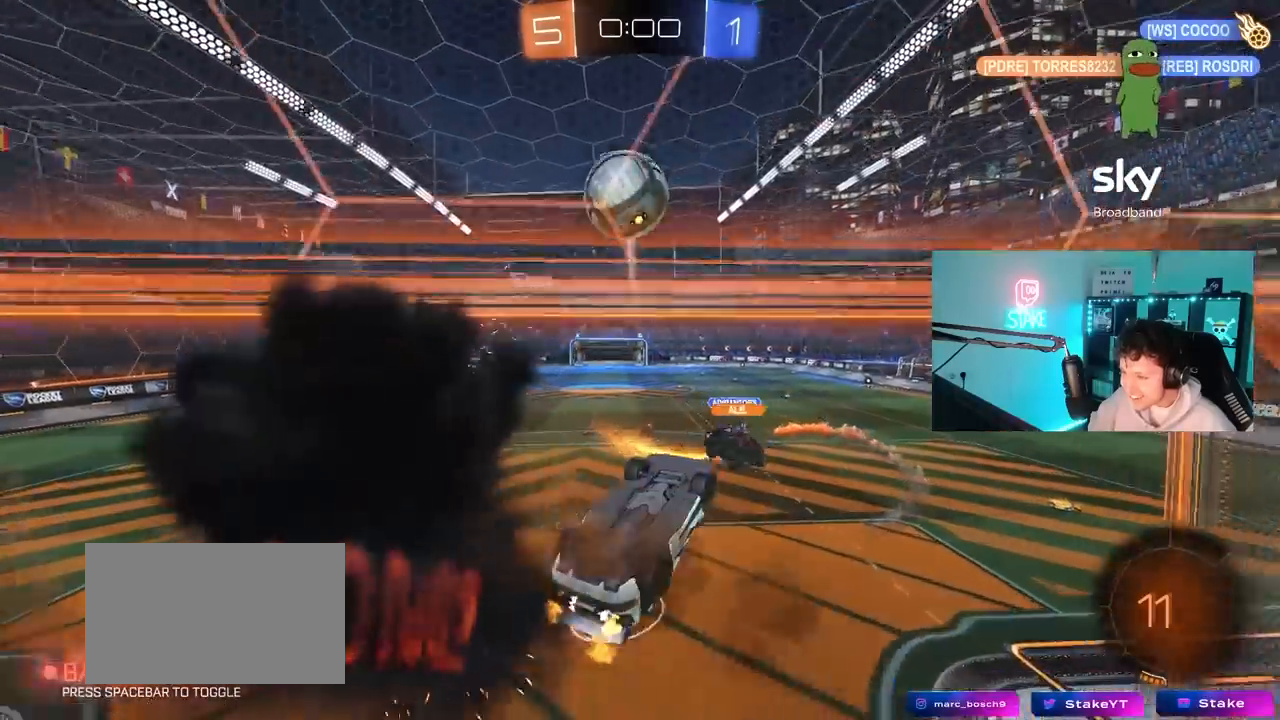
{"keys": ["d", "s", "shift"], "mouse": [], "mouse_move": "still", "events": [[33, "d", "down"], [267, "shift", "down"], [450, "s", "down"]]}
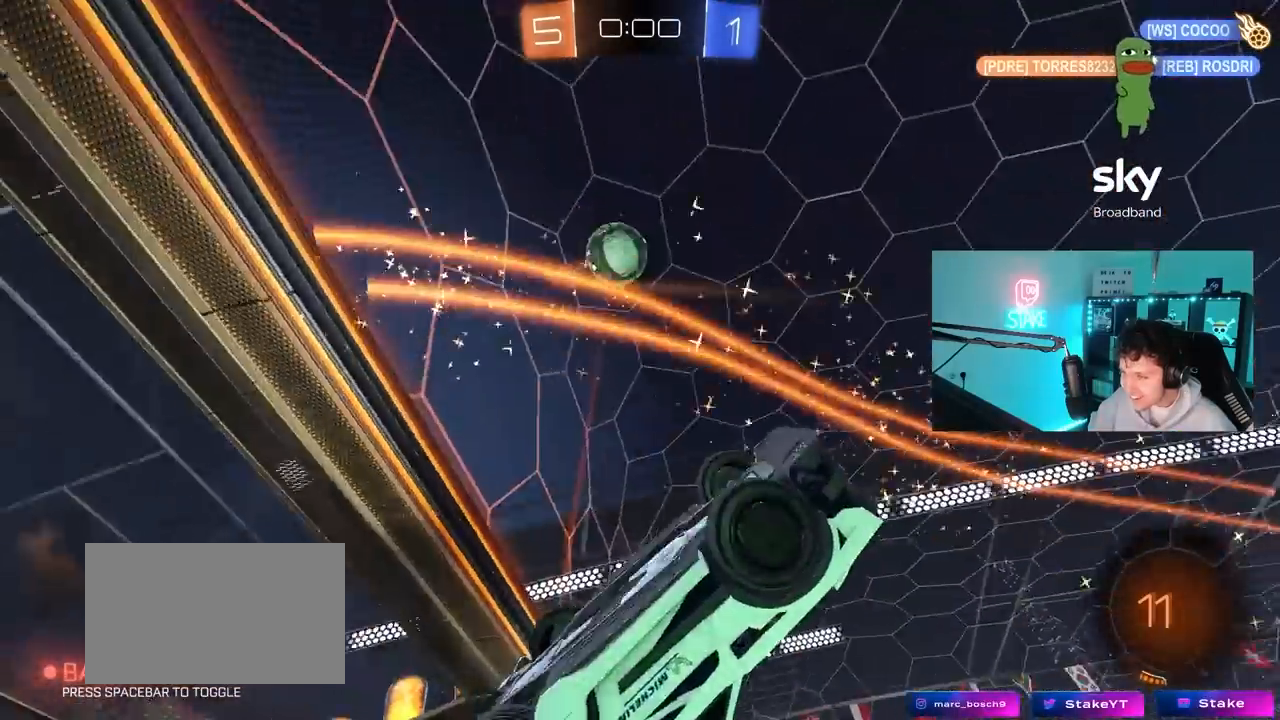
{"keys": ["w"], "mouse": ["left", "right"], "mouse_move": "down-left", "events": [[83, "s", "up"], [83, "space", "down"], [233, "space", "up"], [283, "shift", "up"], [283, "w", "down"], [367, "d", "up"], [367, "mouse_left", "down"], [367, "mouse_right", "down"]]}
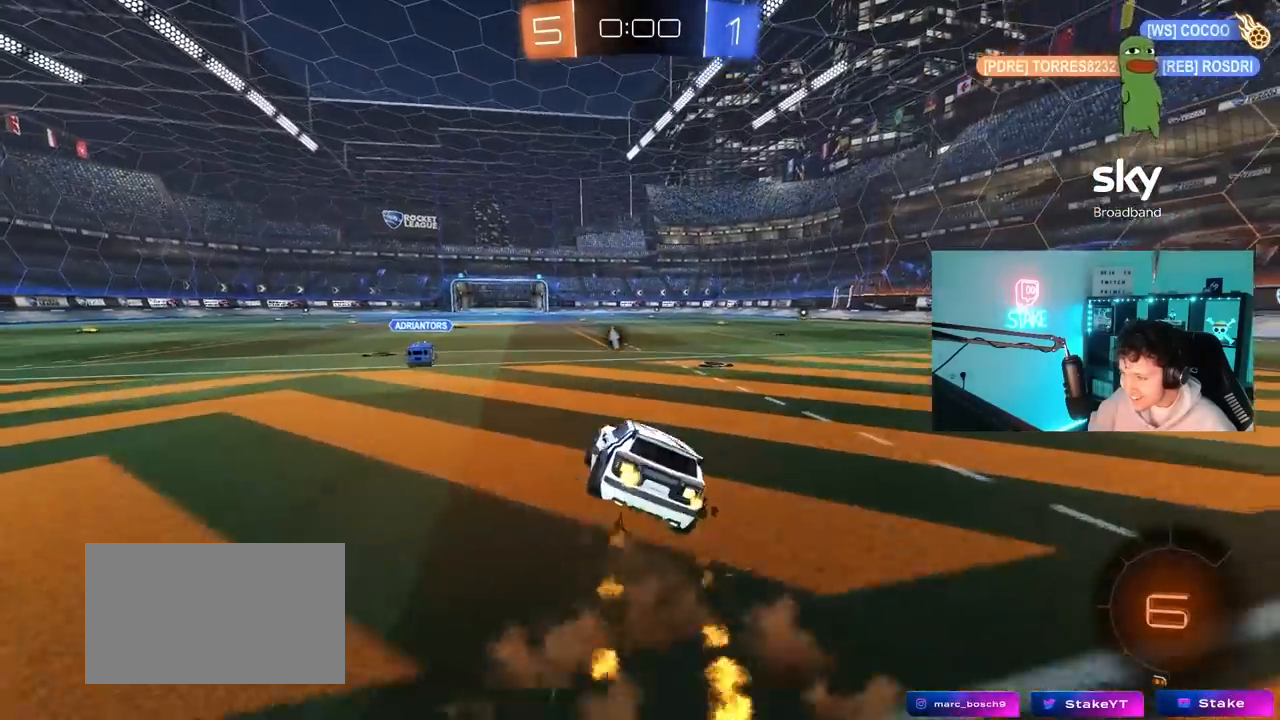
{"keys": ["d", "s", "shift"], "mouse": ["right"], "mouse_move": "still", "events": [[17, "mouse_left", "up"], [17, "mouse_right", "up"], [200, "d", "down"], [250, "w", "up"], [283, "shift", "down"], [283, "w", "down"], [333, "mouse_right", "down"], [433, "s", "down"], [433, "w", "up"]]}
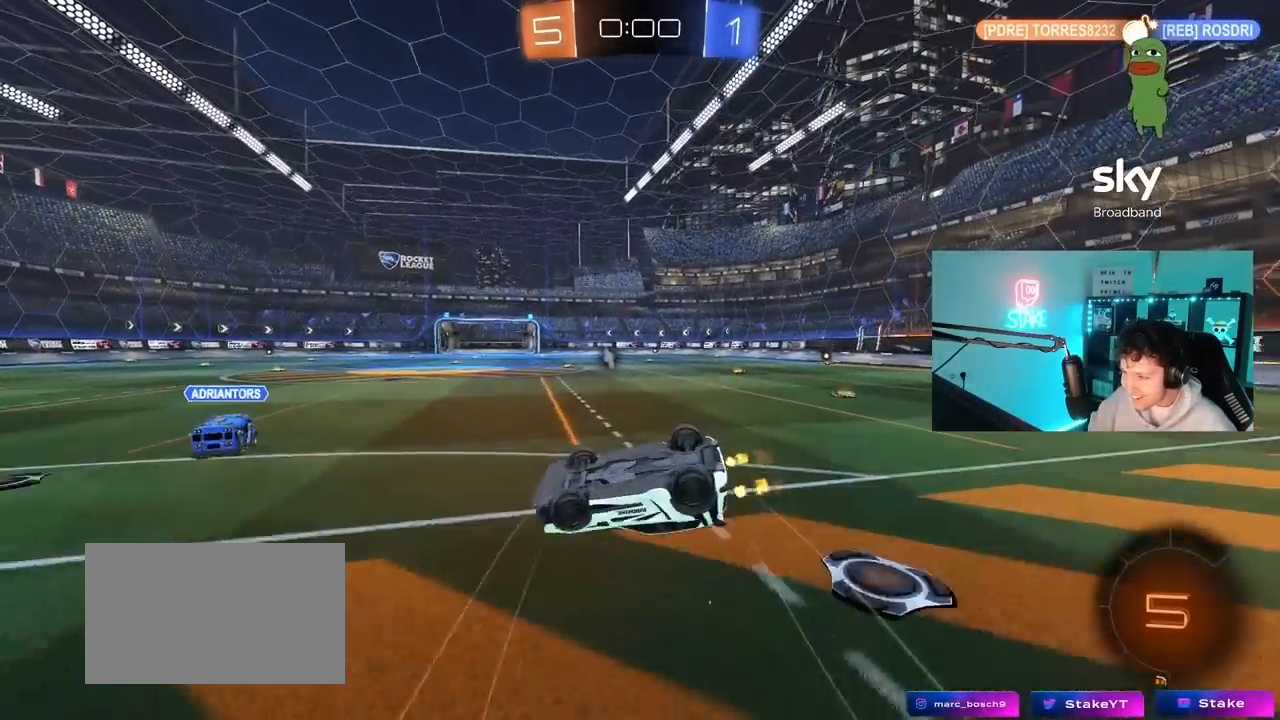
{"keys": ["d"], "mouse": [], "mouse_move": "still", "events": [[33, "mouse_right", "up"], [117, "s", "up"], [117, "shift", "up"], [267, "s", "down"], [500, "s", "up"]]}
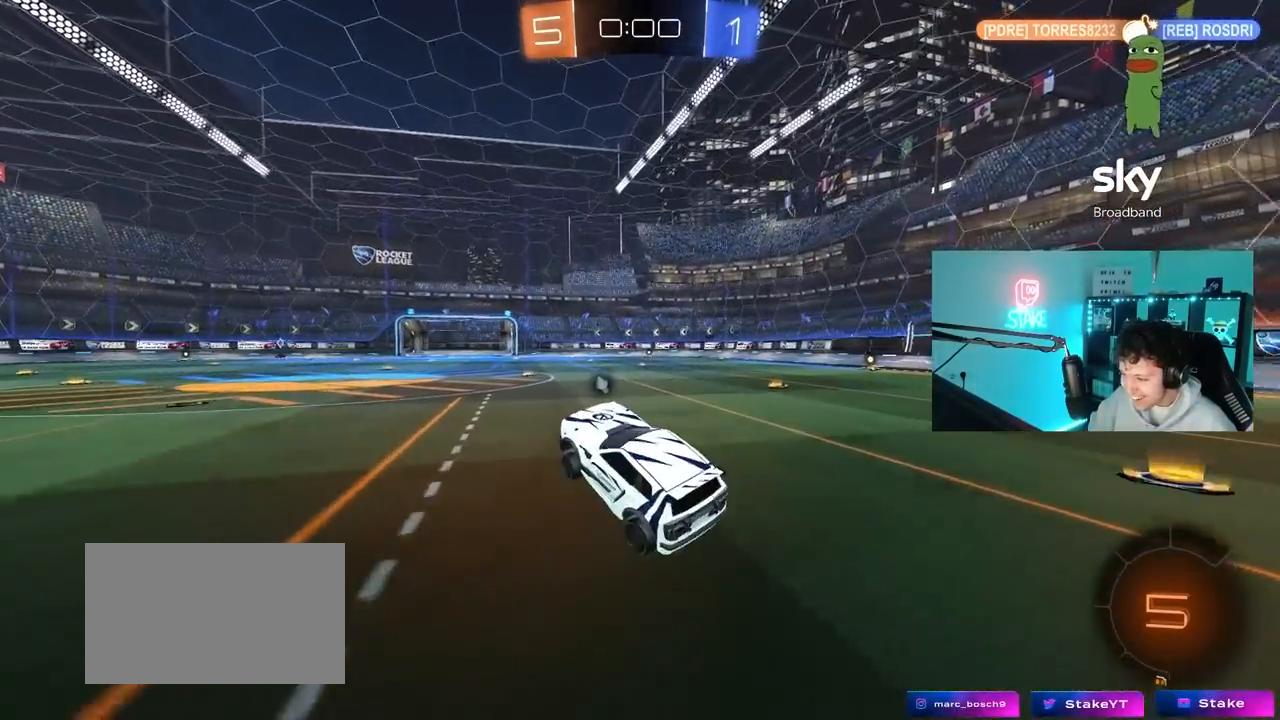
{"keys": ["d", "space", "w"], "mouse": ["left"], "mouse_move": "still", "events": [[133, "w", "down"], [233, "a", "down"], [233, "d", "up"], [283, "a", "up"], [317, "d", "down"], [317, "space", "down"], [417, "mouse_left", "down"]]}
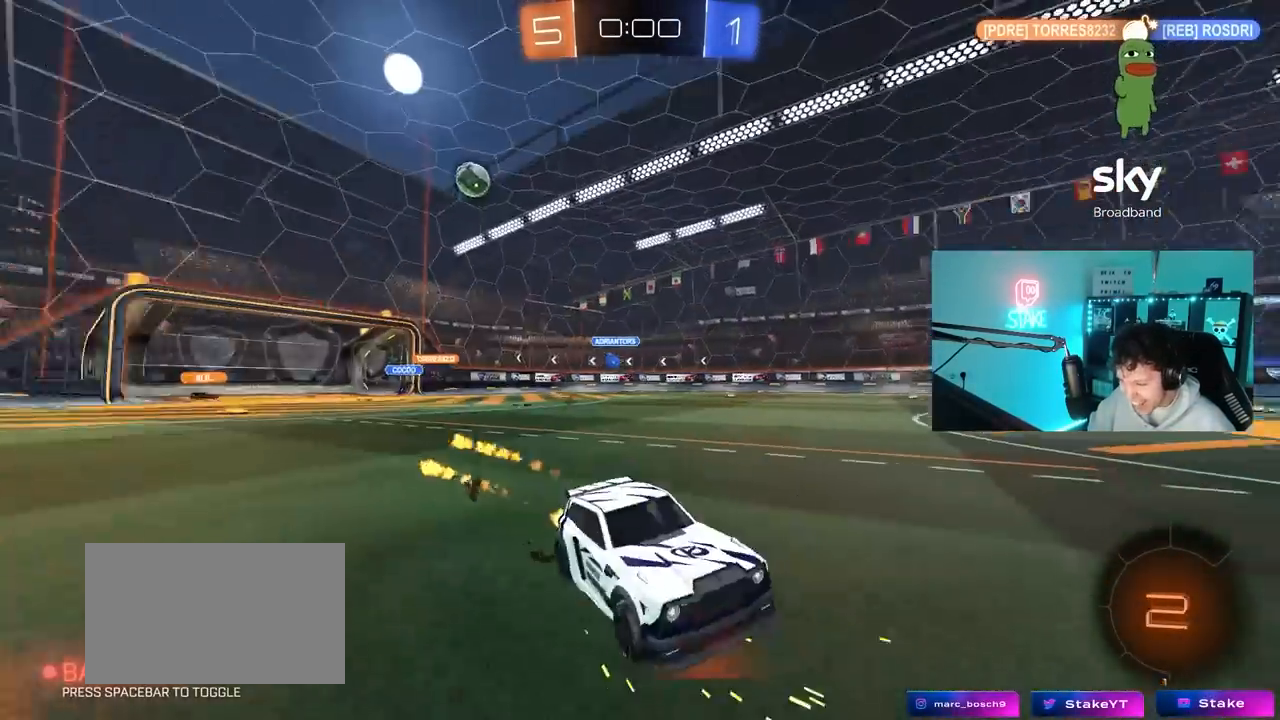
{"keys": ["d", "w"], "mouse": ["left"], "mouse_move": "still", "events": [[50, "d", "up"], [50, "space", "up"], [250, "a", "down"], [333, "a", "up"], [483, "d", "down"]]}
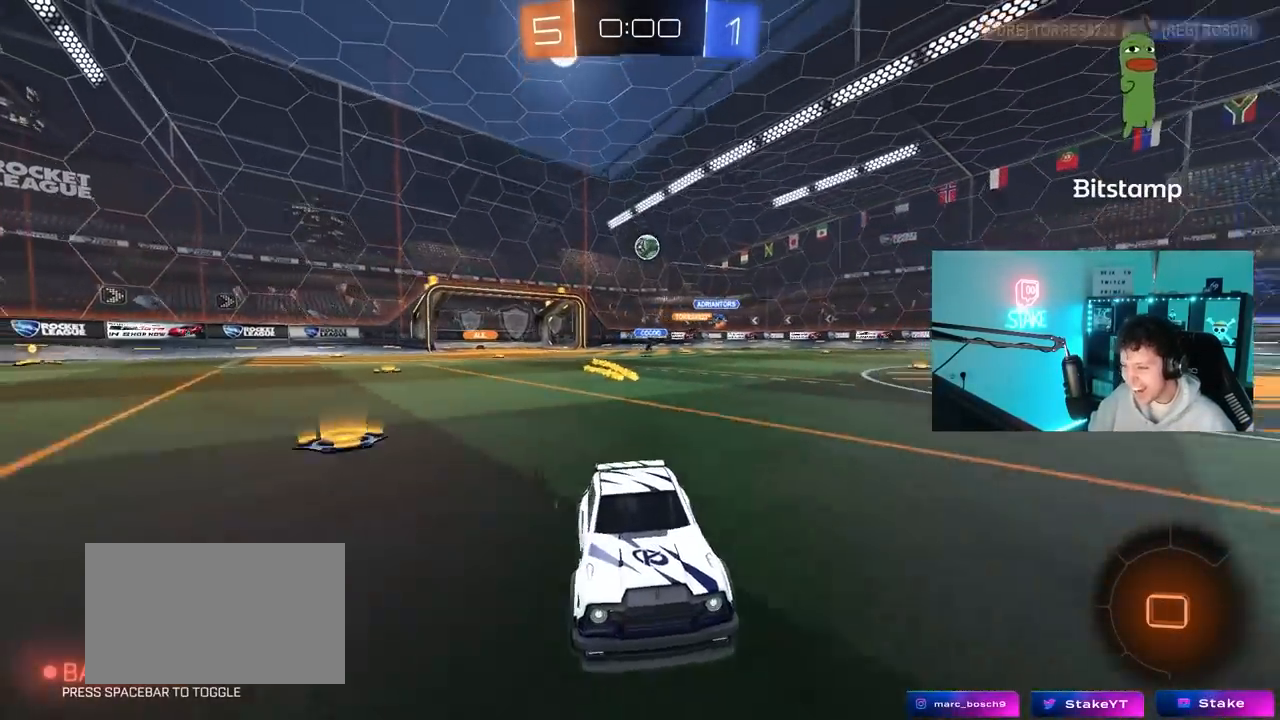
{"keys": ["d", "w"], "mouse": [], "mouse_move": "still", "events": [[167, "d", "up"], [267, "mouse_left", "up"], [450, "d", "down"]]}
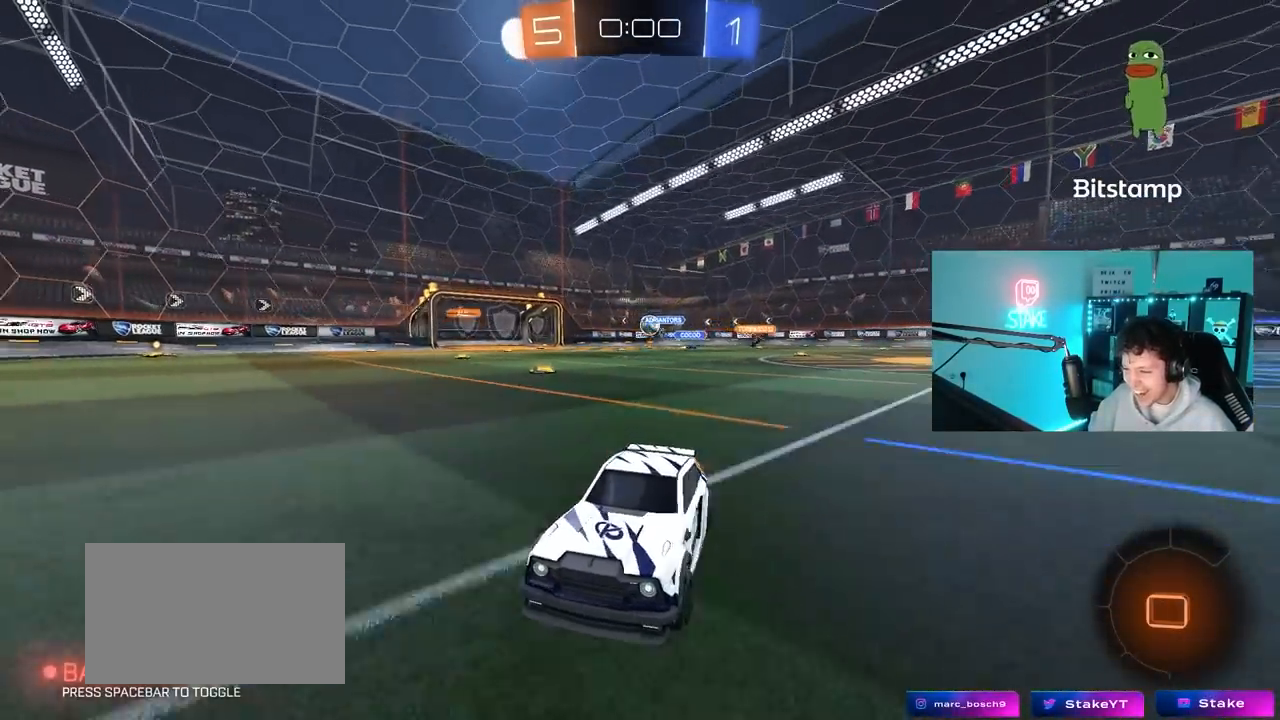
{"keys": ["d", "w"], "mouse": [], "mouse_move": "right", "events": []}
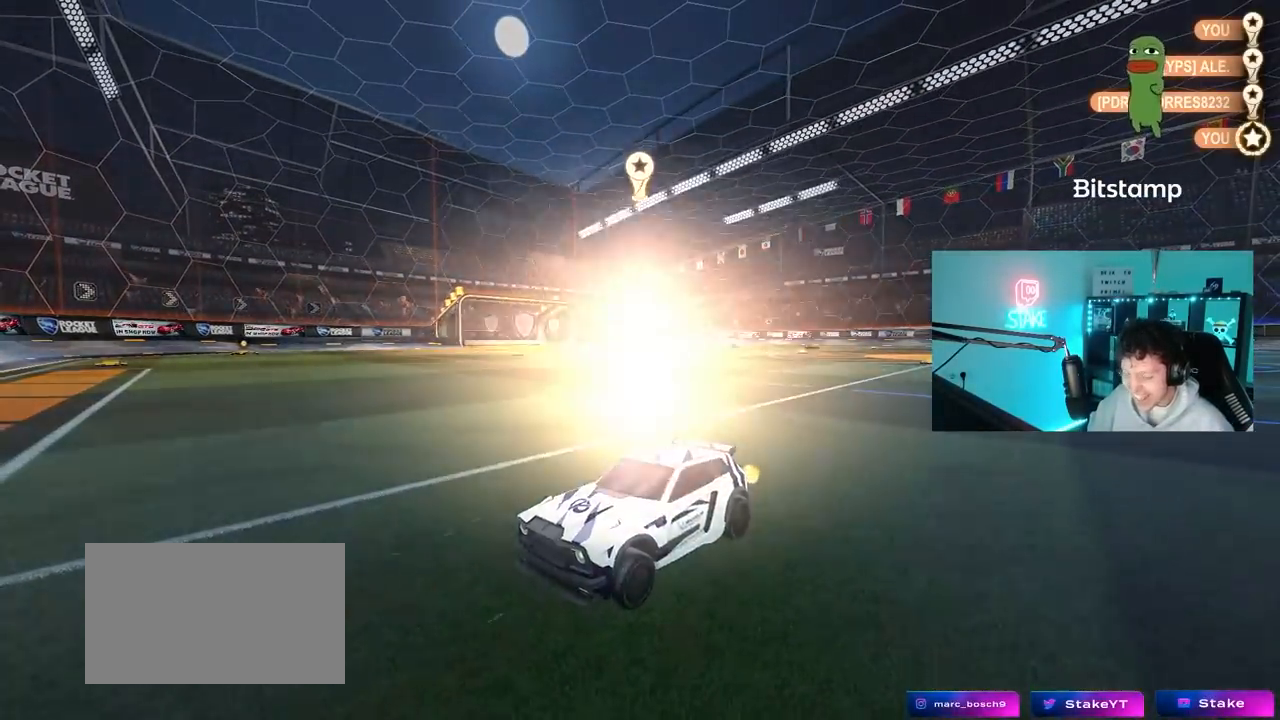
{"keys": [], "mouse": [], "mouse_move": "still", "events": [[50, "d", "up"], [50, "w", "up"]]}